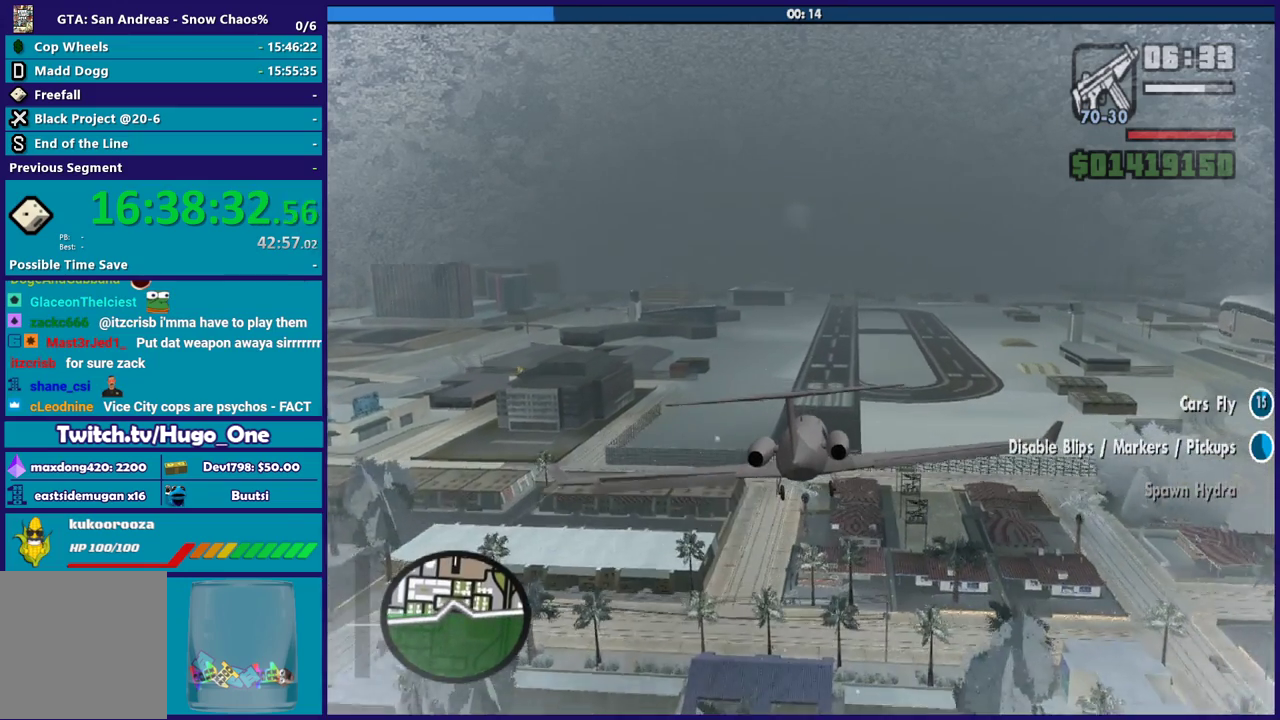
Gameplay with a controller (Xbox layout); each line is a JSON object with the inputs held at the frame after it. "events" lists button and stick changes between this image and that frame as [ms after this image, input, new state], when the widget could be followed in between.
{"buttons": ["R2"], "left_stick": "center", "right_stick": "center", "events": [[134, "left_stick", "center"], [367, "R1", "down"], [467, "R1", "up"]]}
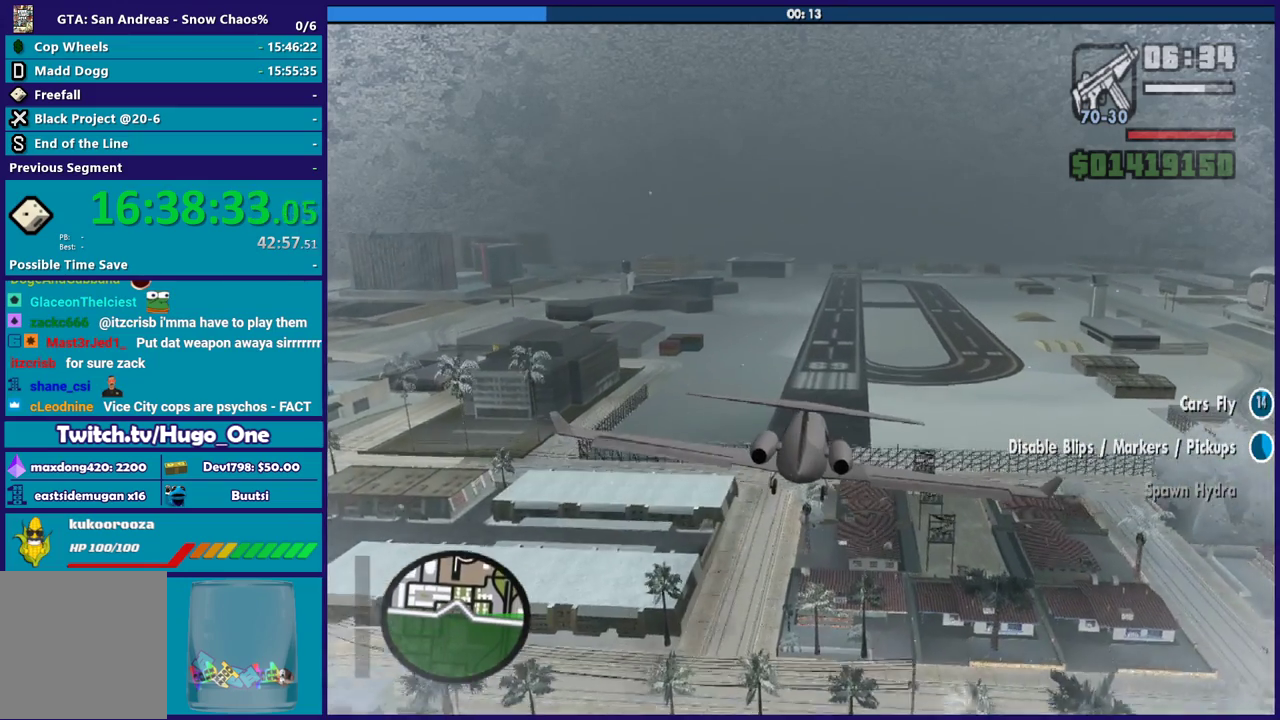
{"buttons": ["L2"], "left_stick": "center", "right_stick": "center", "events": [[200, "left_stick", "up-left"], [267, "R1", "down"], [367, "left_stick", "center"], [400, "R1", "up"], [433, "R2", "up"], [500, "L2", "down"]]}
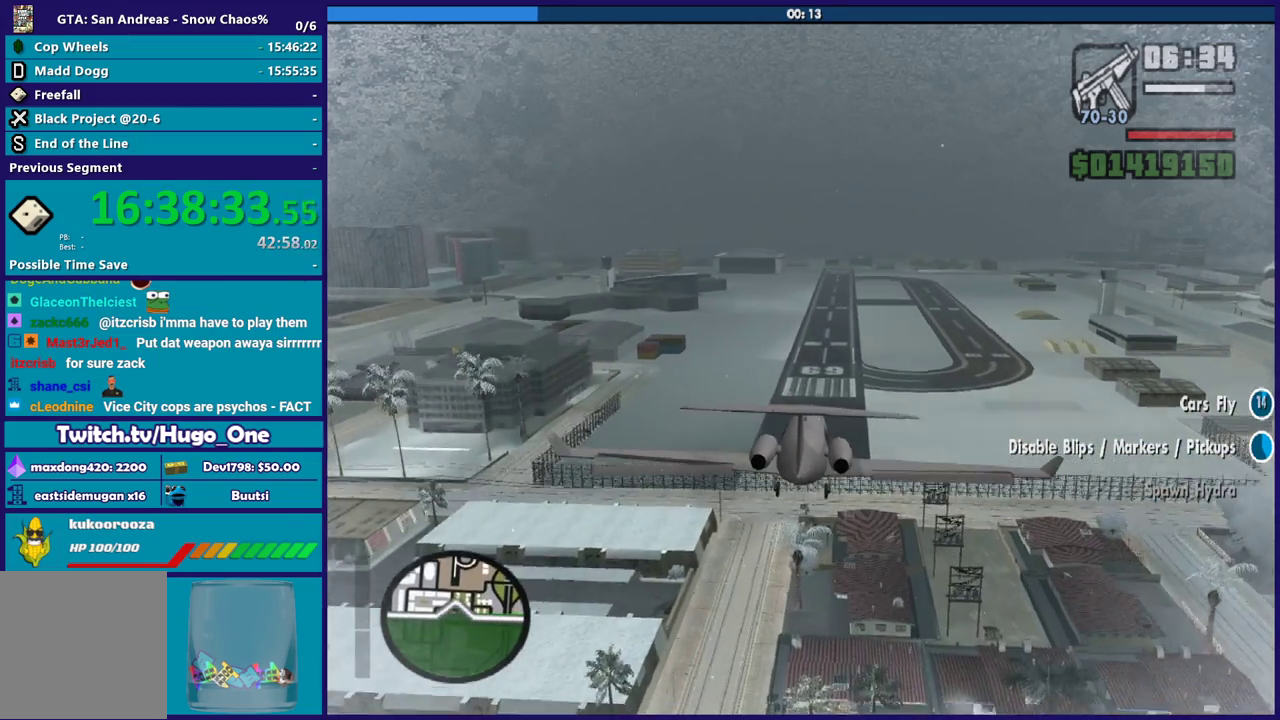
{"buttons": ["L2"], "left_stick": "up-left", "right_stick": "center", "events": [[33, "left_stick", "up"], [100, "left_stick", "up-right"], [234, "left_stick", "up"], [434, "left_stick", "up-left"]]}
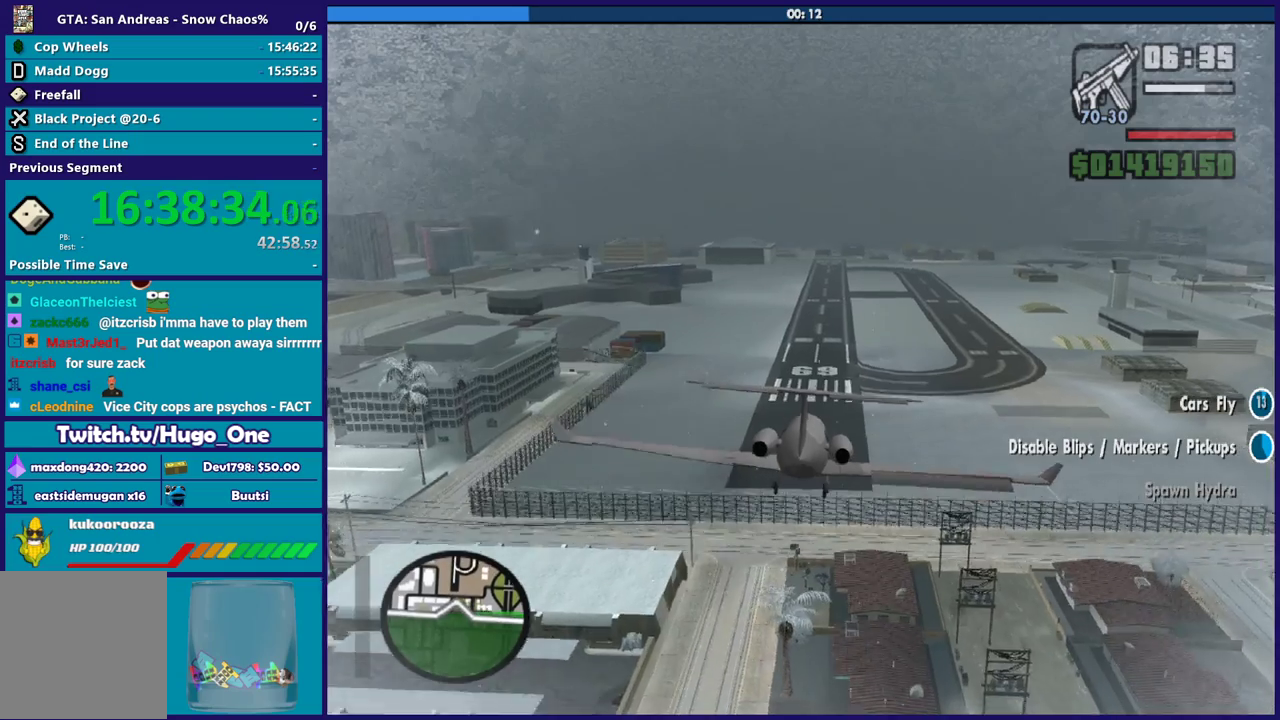
{"buttons": ["L2"], "left_stick": "center", "right_stick": "center", "events": [[133, "left_stick", "center"], [200, "left_stick", "up"], [367, "R1", "down"], [367, "left_stick", "up-right"], [467, "R1", "up"], [467, "left_stick", "center"]]}